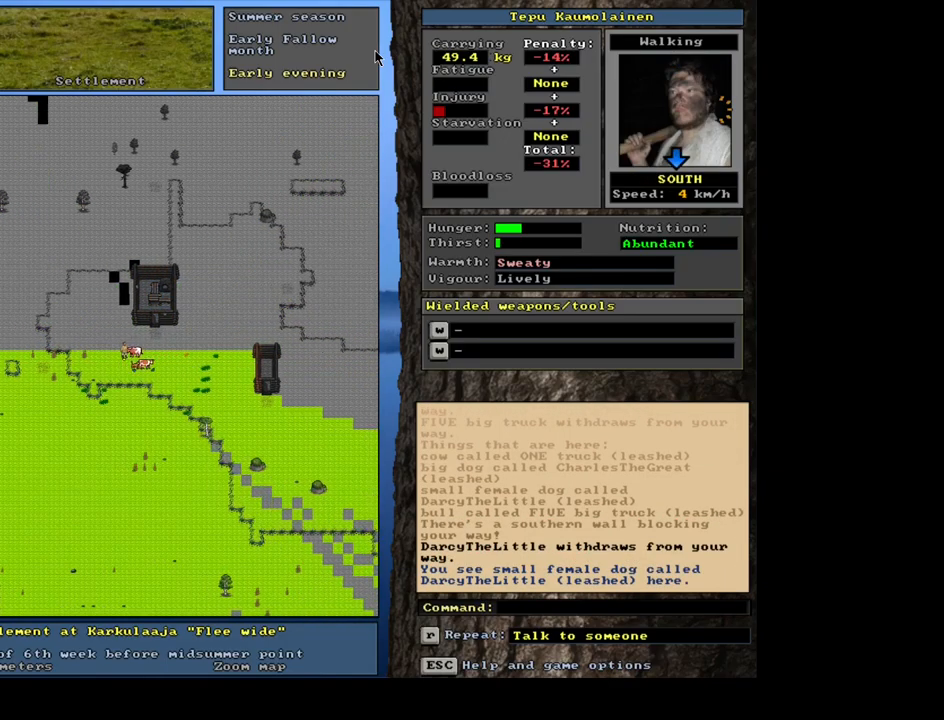
Gameplay with keyboard and mouse; each line is a JSON object with the keys and mouse buttons held at the frame after it. "events" lists presses ("down") and releases ("up") of "alt", "backspace", "ctrl", "escape", "f1", "f10", "f11", "f12", "f2", "f3", "f4", "f5", "f6", "f7", "f8", "f9", "num0", "num1", "num2", "num3", "num4", "num5", "num6", "num7", "num8", "num9", "space", "super", "mouse_left", "mouse_wheel", "mouse_right", "mouse_mb4" and "mouse_mb5" between this image and that frame as [ms after this image, input, new state], when the widget could be followed in between. "mouse_left", "mouse_wheel", "mouse_right", "mouse_mb4", "mouse_mb5" = the "left", "wheel", "right", "mb4", "mb5" buttons of the "mouse" list. No other keys are recorded. "wheel" means that the mouse wheel is clicked or scrolled. Mouse movement is not recorded.
{"keys": ["ctrl", "num7", "num8"], "mouse": [], "events": [[17, "num4", "up"], [150, "ctrl", "up"], [184, "num3", "down"], [250, "num3", "up"], [334, "ctrl", "down"], [434, "num7", "down"], [450, "num8", "down"]]}
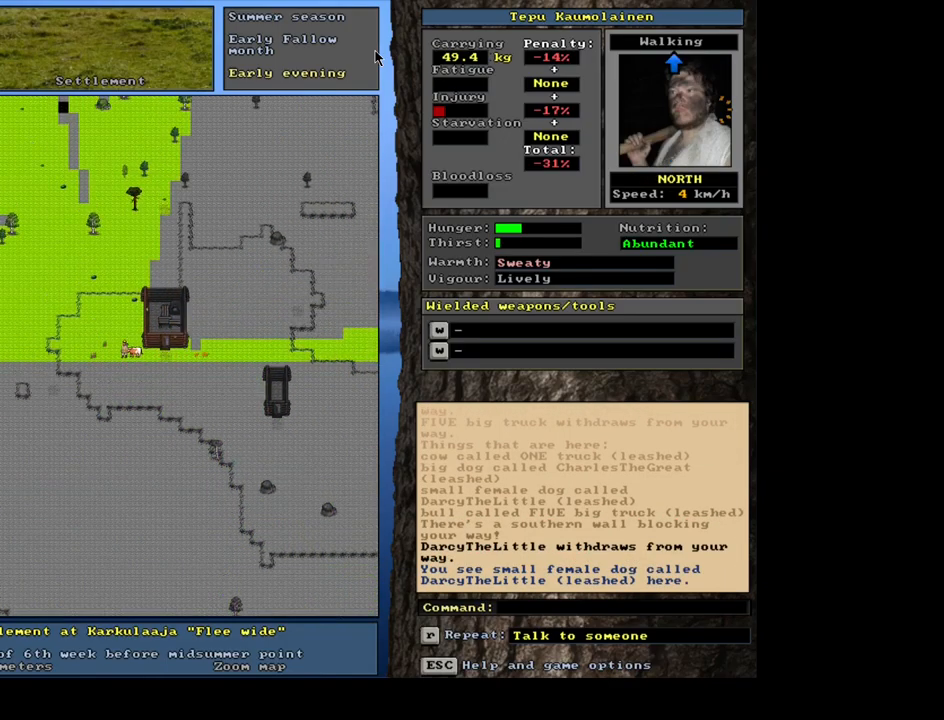
{"keys": ["ctrl", "num7"], "mouse": [], "events": [[84, "num8", "up"], [150, "num7", "up"], [167, "num8", "down"], [217, "num7", "down"], [267, "num8", "up"], [367, "num7", "up"], [367, "num8", "down"], [417, "num7", "down"], [467, "num8", "up"]]}
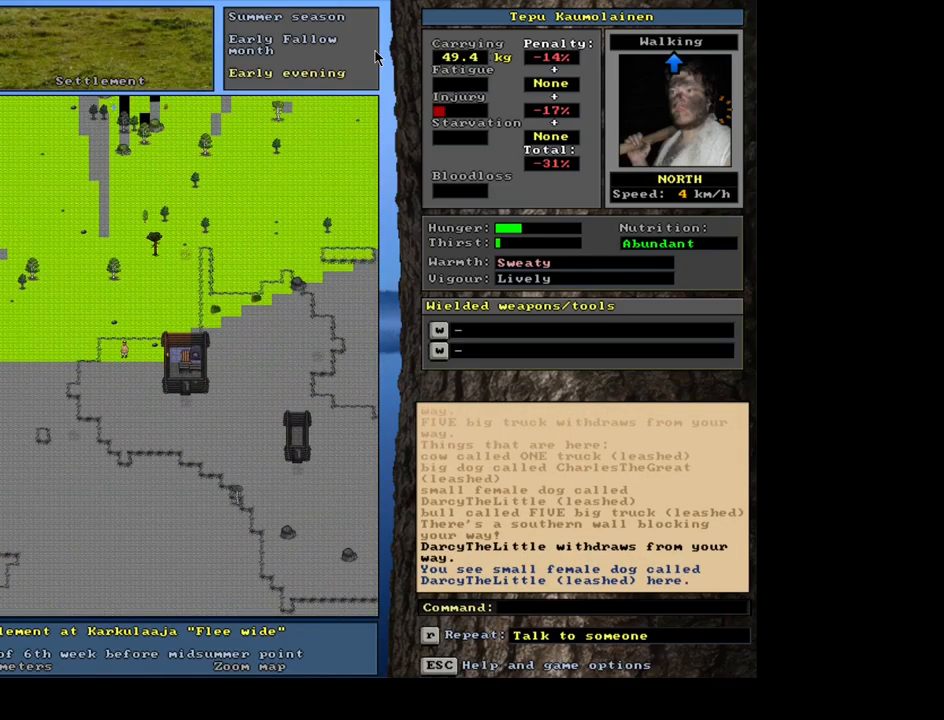
{"keys": ["num4"], "mouse": [], "events": [[100, "num7", "up"], [117, "num7", "down"], [267, "num7", "up"], [317, "ctrl", "up"], [467, "num4", "down"]]}
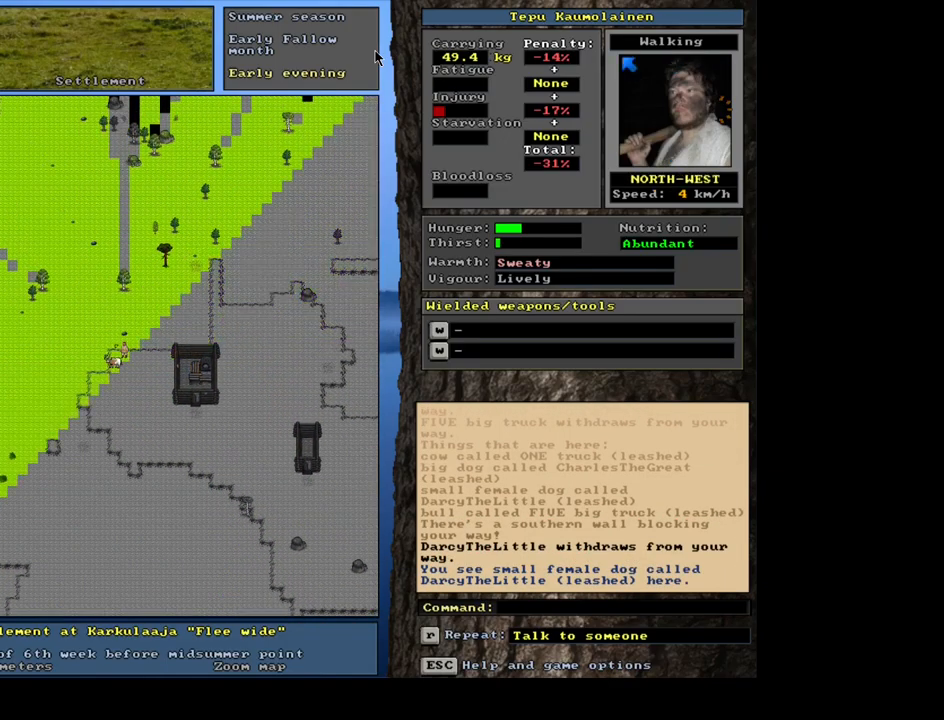
{"keys": ["ctrl", "num7"], "mouse": [], "events": [[50, "ctrl", "down"], [50, "num4", "up"], [184, "num7", "down"], [184, "num8", "down"], [350, "num7", "up"], [451, "num7", "down"], [484, "num8", "up"]]}
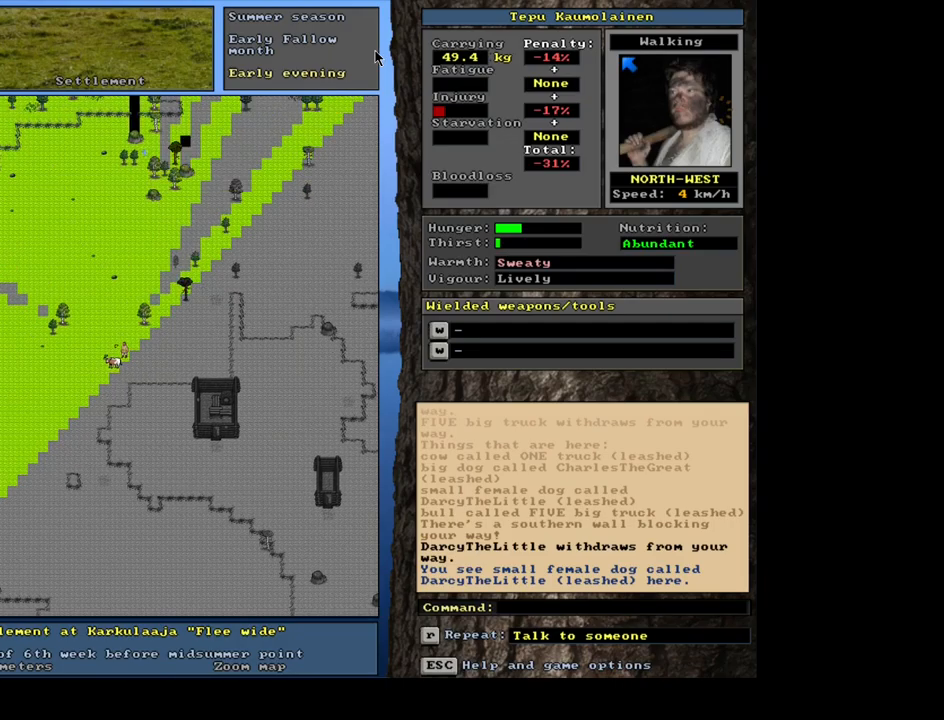
{"keys": ["ctrl", "num7"], "mouse": [], "events": [[67, "num7", "up"], [67, "num8", "down"], [150, "num7", "down"], [183, "num8", "up"]]}
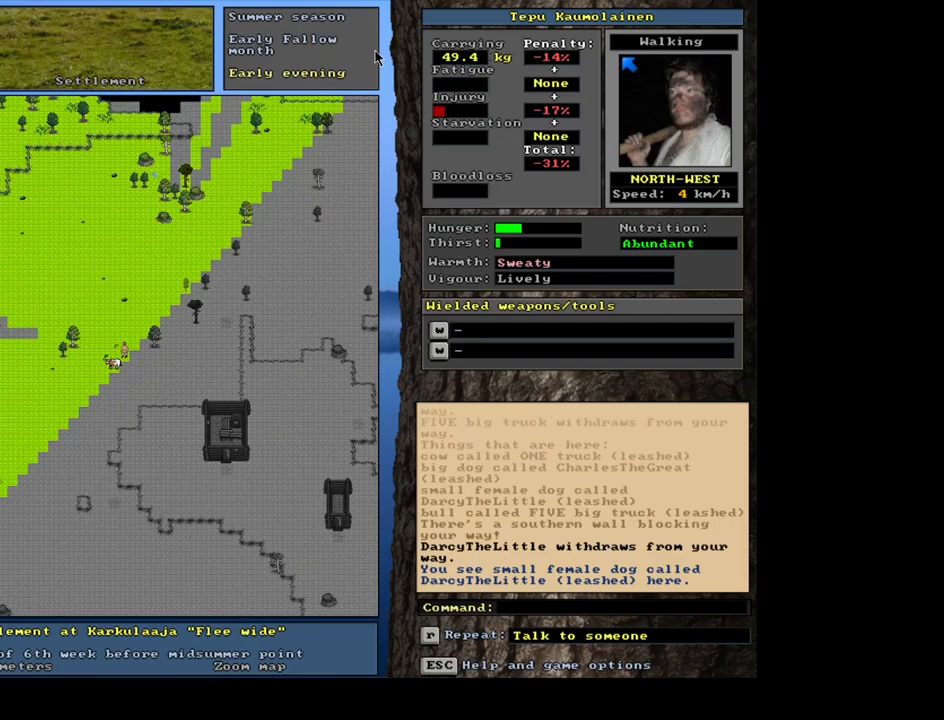
{"keys": ["ctrl", "num7"], "mouse": [], "events": [[183, "num7", "up"], [200, "num7", "down"], [217, "num7", "up"], [233, "num7", "down"], [250, "num7", "up"], [267, "num7", "down"], [283, "num7", "up"], [300, "num7", "down"], [333, "num7", "up"], [350, "num7", "down"], [367, "num7", "up"], [383, "num7", "down"], [400, "num7", "up"], [417, "num7", "down"], [433, "num7", "up"], [450, "num7", "down"], [467, "num7", "up"], [500, "num7", "down"]]}
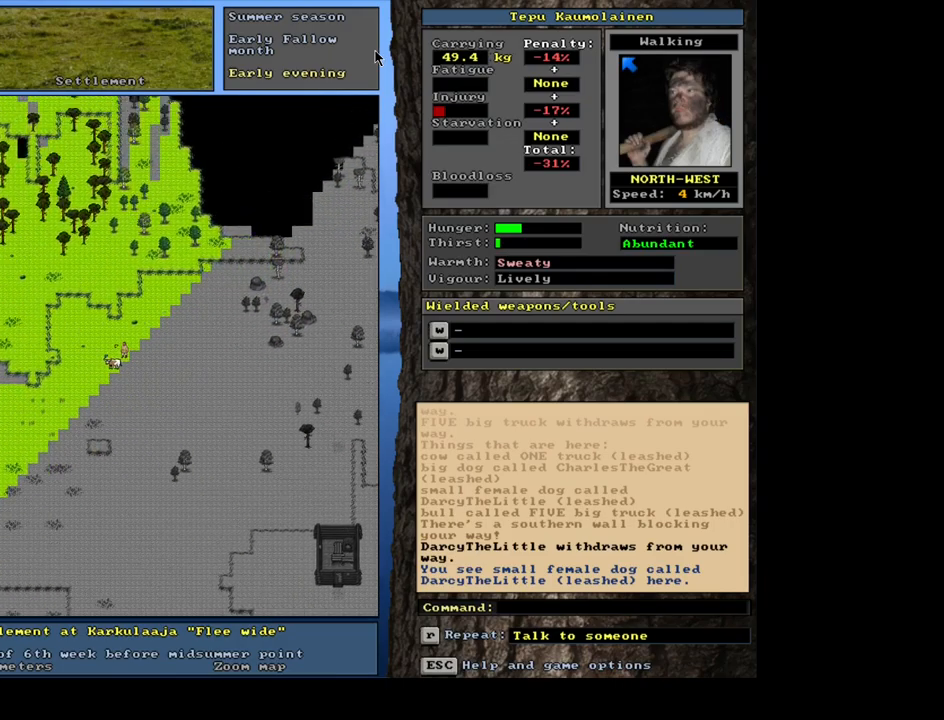
{"keys": [], "mouse": [], "events": [[17, "num7", "up"], [33, "num7", "down"], [50, "num7", "up"], [67, "num7", "down"], [83, "num7", "up"], [117, "num7", "down"], [133, "num7", "up"], [150, "num7", "down"], [167, "num7", "up"], [183, "num7", "down"], [200, "num7", "up"], [317, "ctrl", "up"]]}
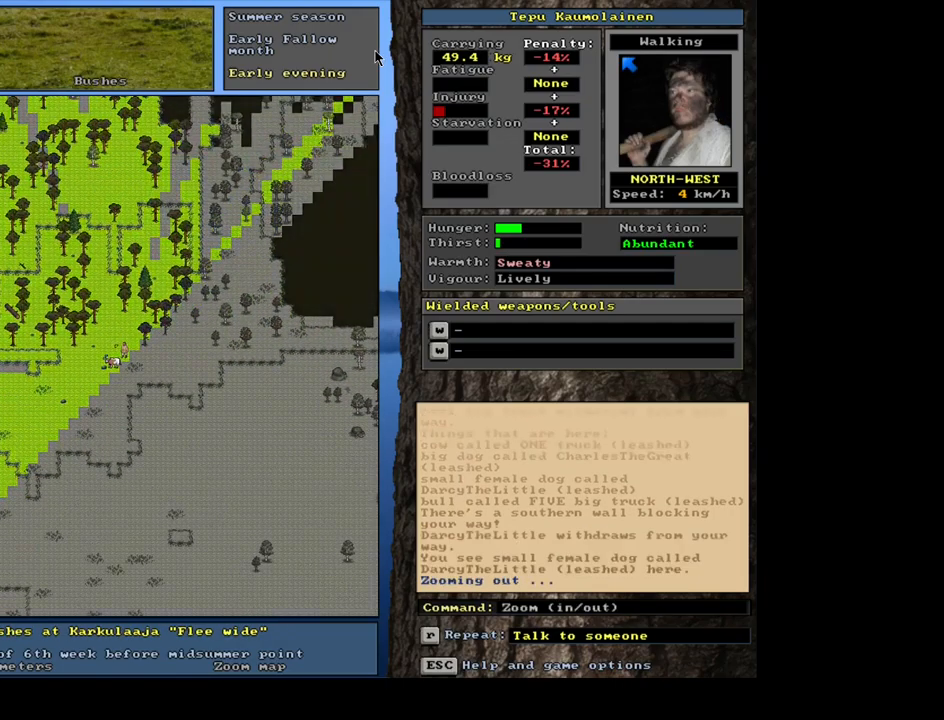
{"keys": [], "mouse": [], "events": []}
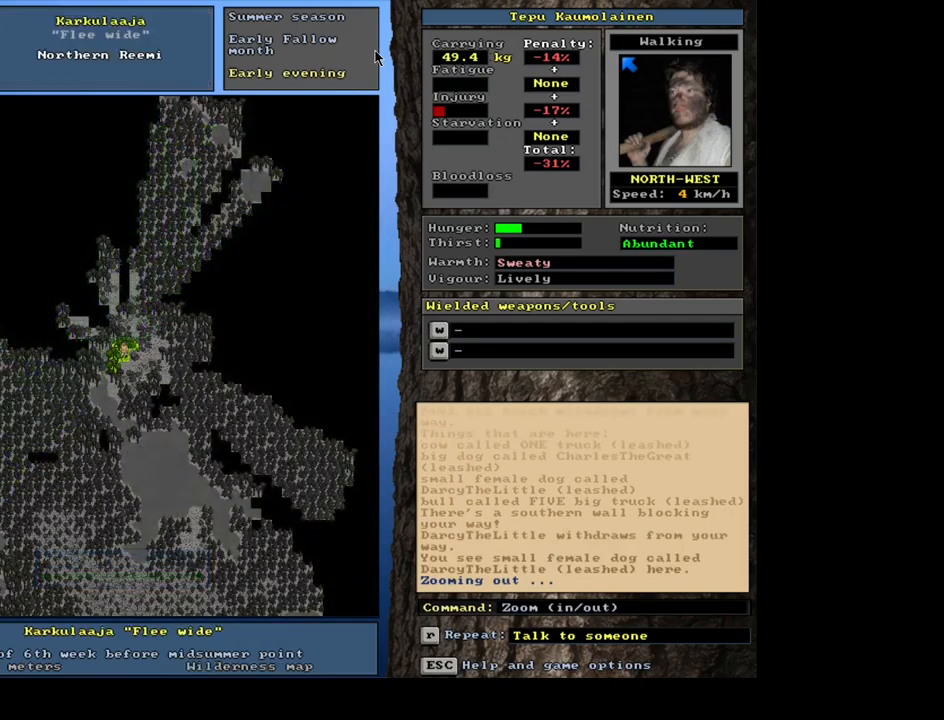
{"keys": ["ctrl", "num7"], "mouse": [], "events": [[167, "ctrl", "down"], [500, "num7", "down"]]}
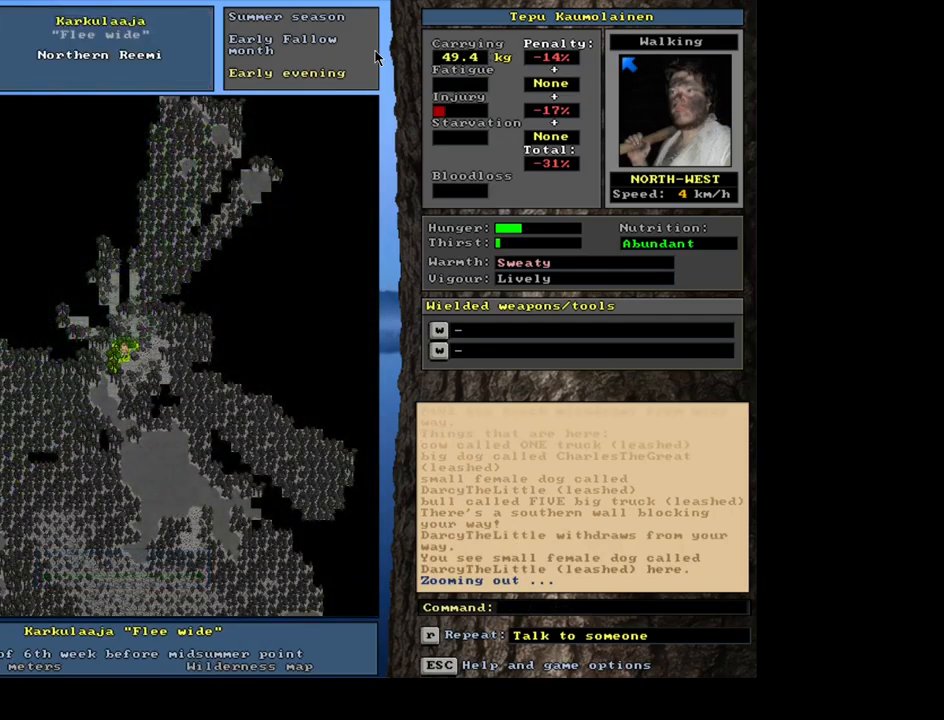
{"keys": ["ctrl", "num7"], "mouse": [], "events": [[167, "num7", "up"], [500, "num7", "down"]]}
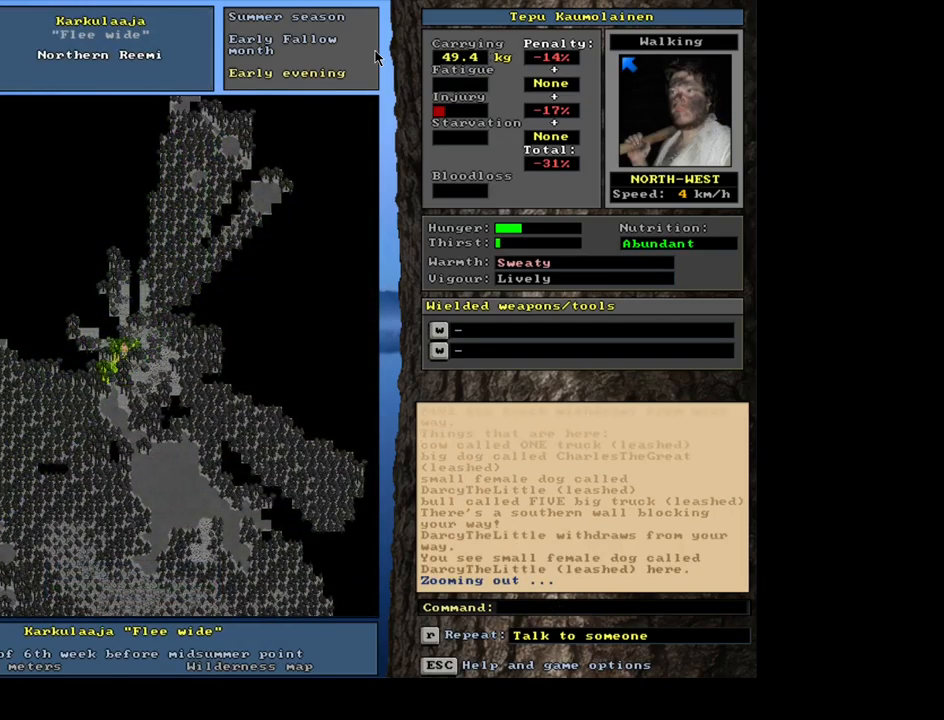
{"keys": ["num6"], "mouse": [], "events": [[117, "num7", "up"], [433, "ctrl", "up"], [483, "num6", "down"]]}
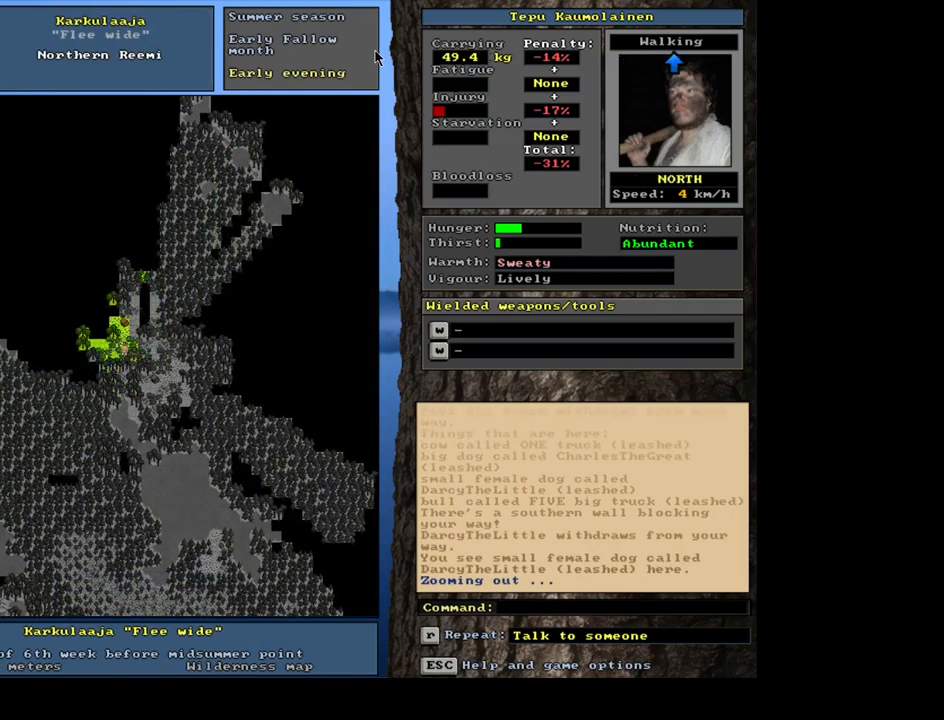
{"keys": ["ctrl", "num8"], "mouse": [], "events": [[67, "num6", "up"], [200, "ctrl", "down"], [217, "num8", "down"], [333, "num8", "up"], [450, "num8", "down"]]}
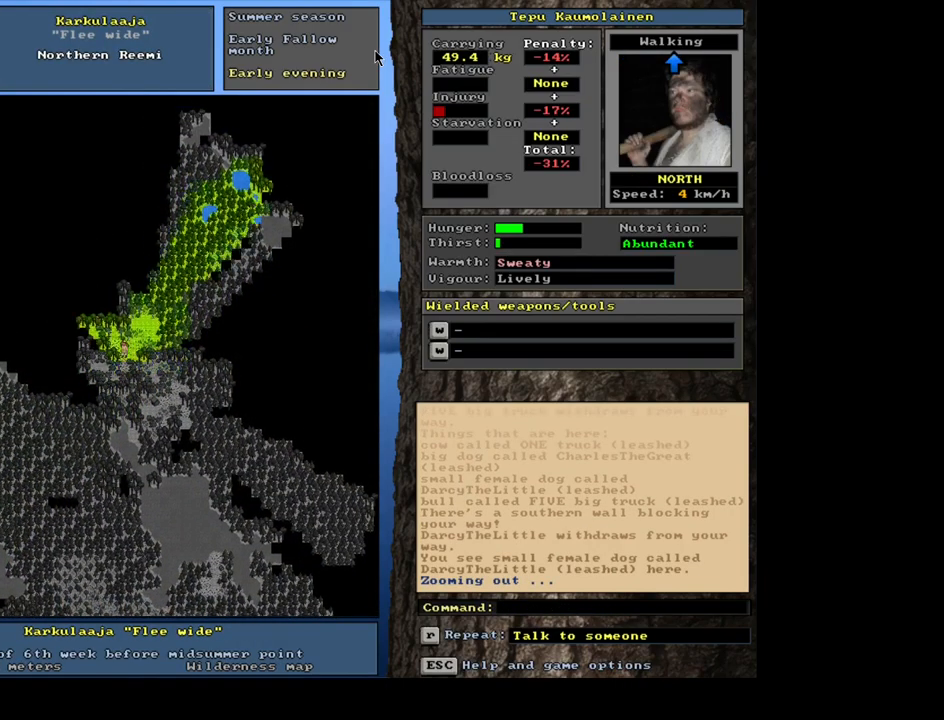
{"keys": ["ctrl"], "mouse": [], "events": [[50, "num8", "up"], [217, "num8", "down"], [317, "num8", "up"]]}
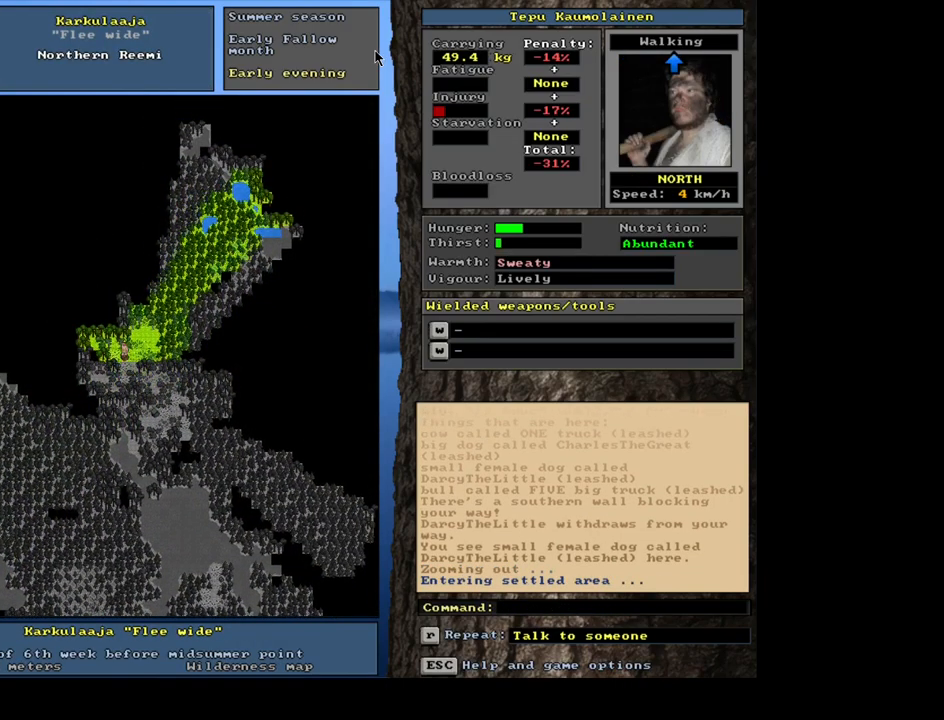
{"keys": [], "mouse": [], "events": [[83, "ctrl", "up"]]}
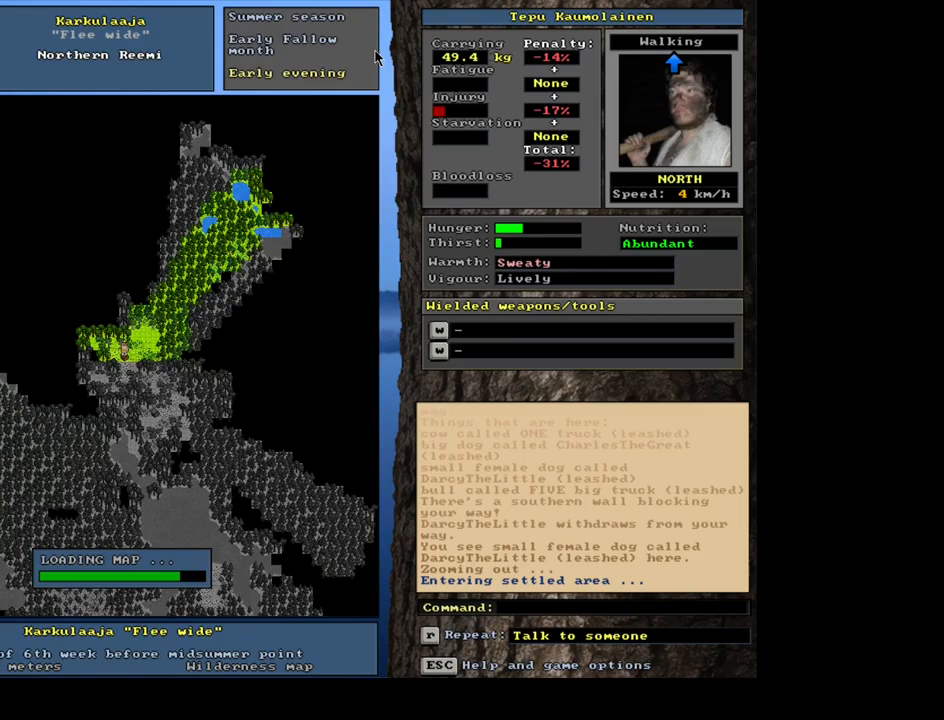
{"keys": [], "mouse": [], "events": []}
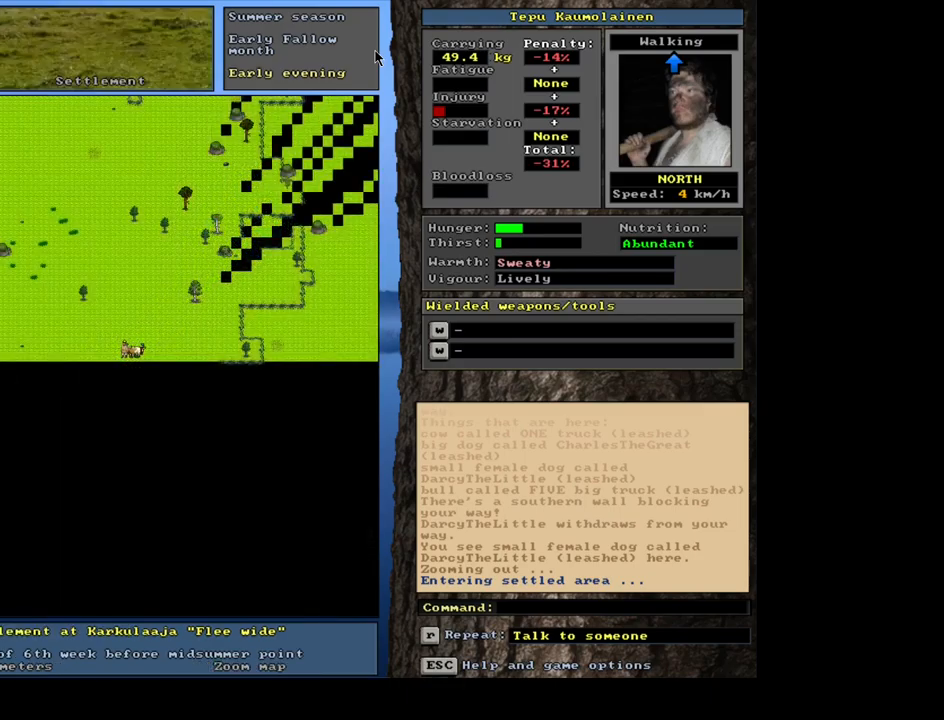
{"keys": [], "mouse": [], "events": []}
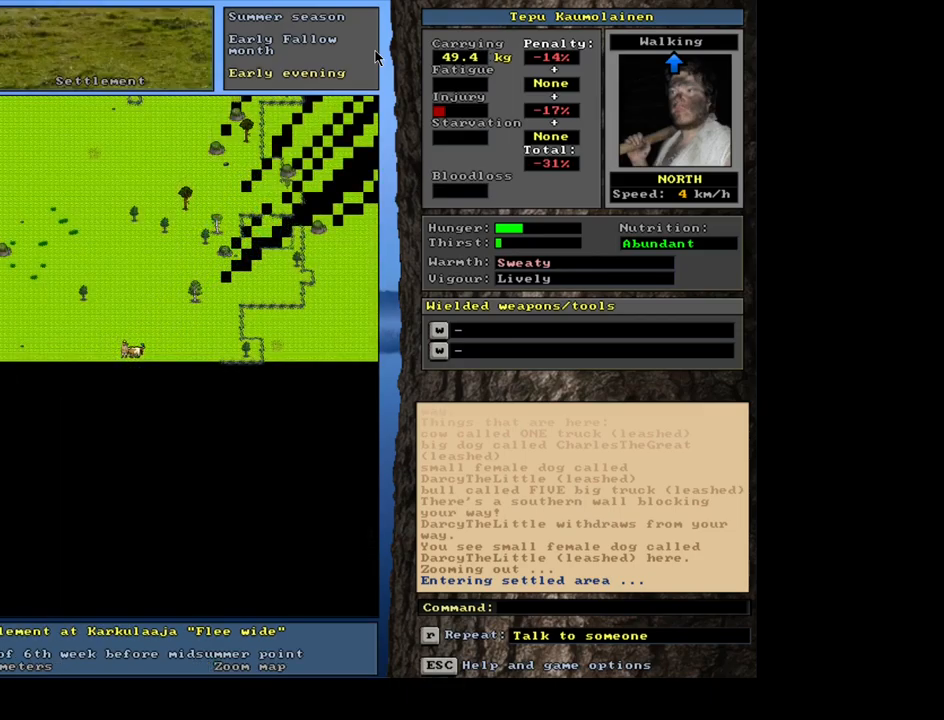
{"keys": [], "mouse": [], "events": []}
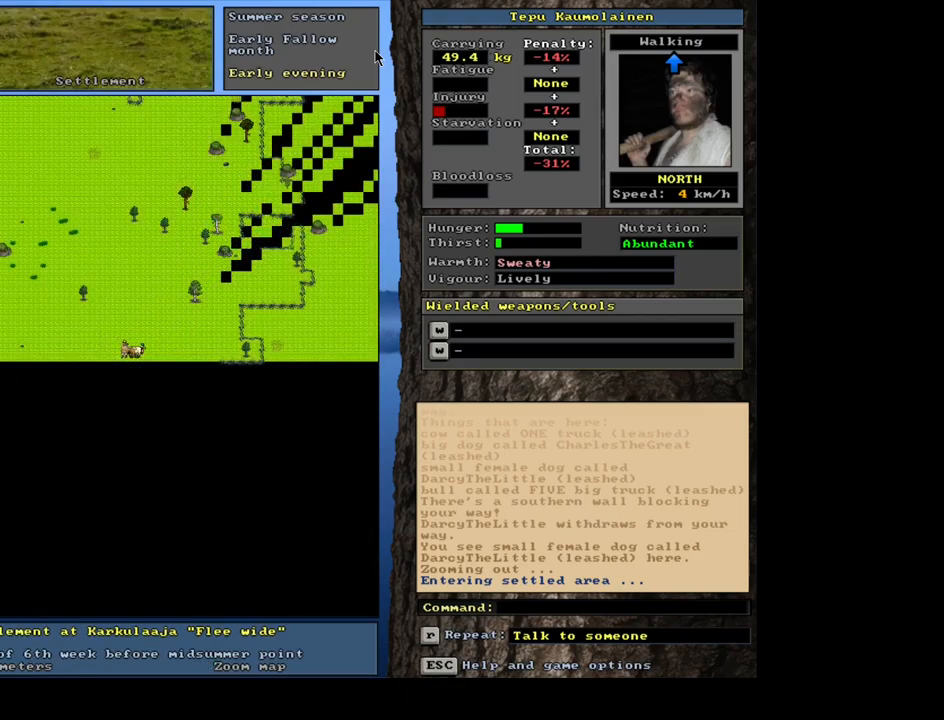
{"keys": [], "mouse": [], "events": []}
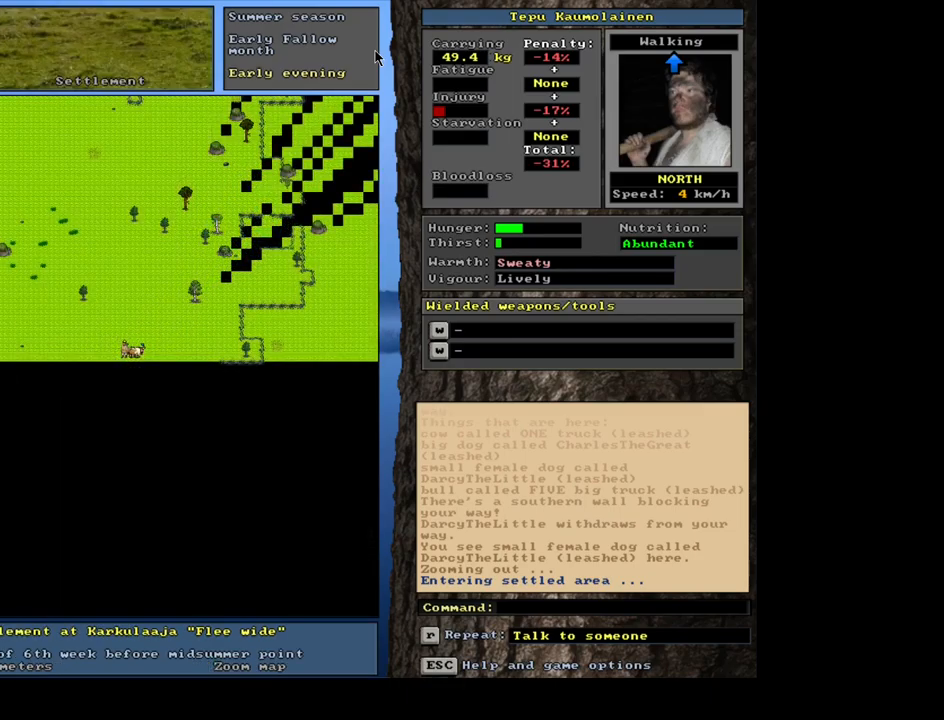
{"keys": [], "mouse": [], "events": []}
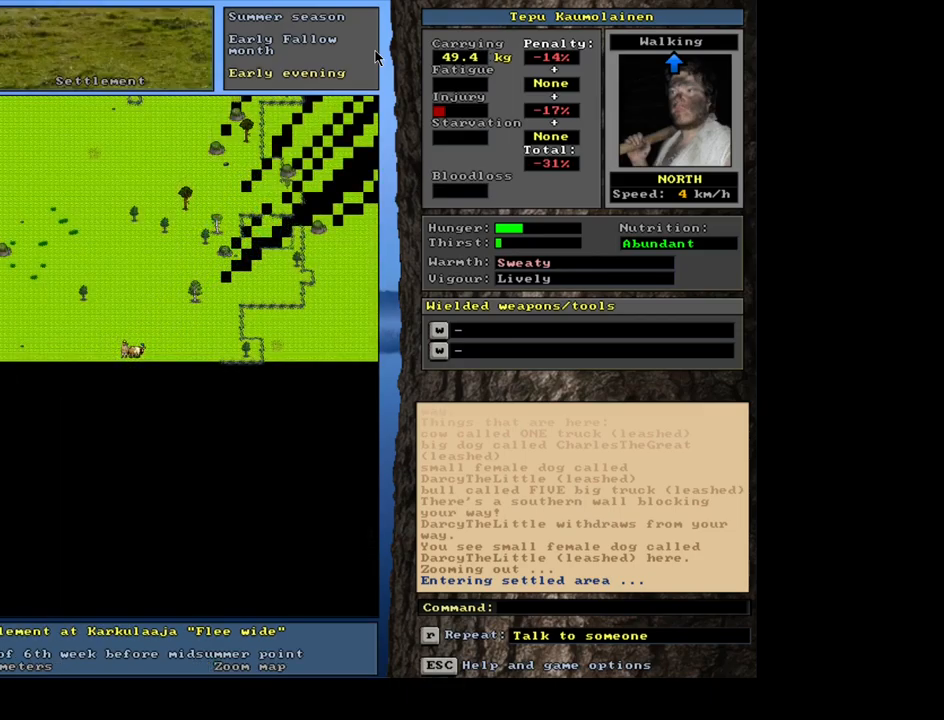
{"keys": [], "mouse": [], "events": []}
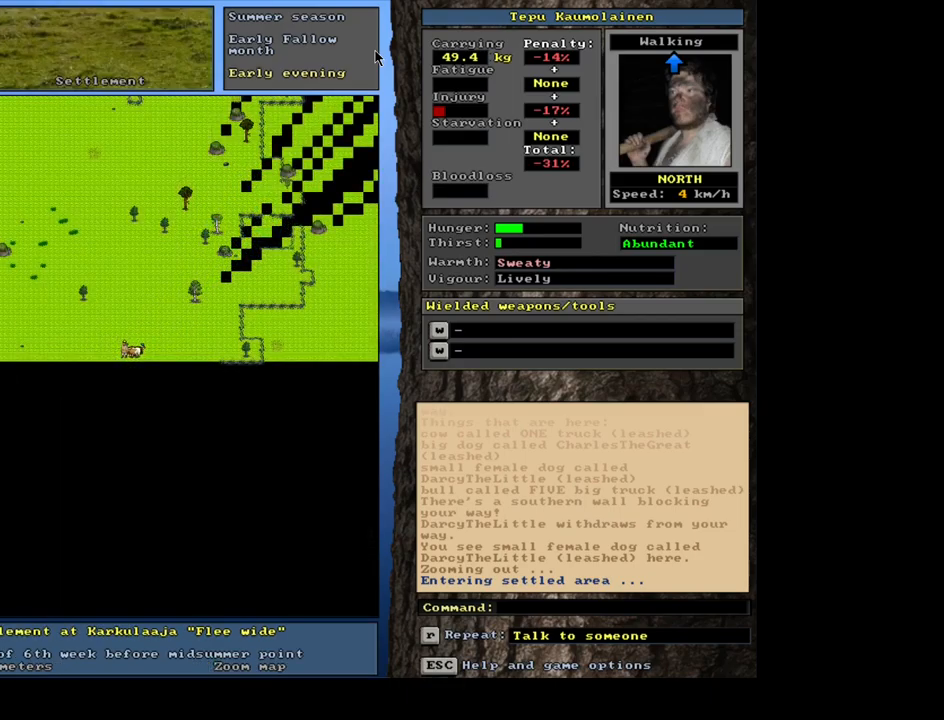
{"keys": [], "mouse": [], "events": [[250, "num3", "down"], [434, "num3", "up"]]}
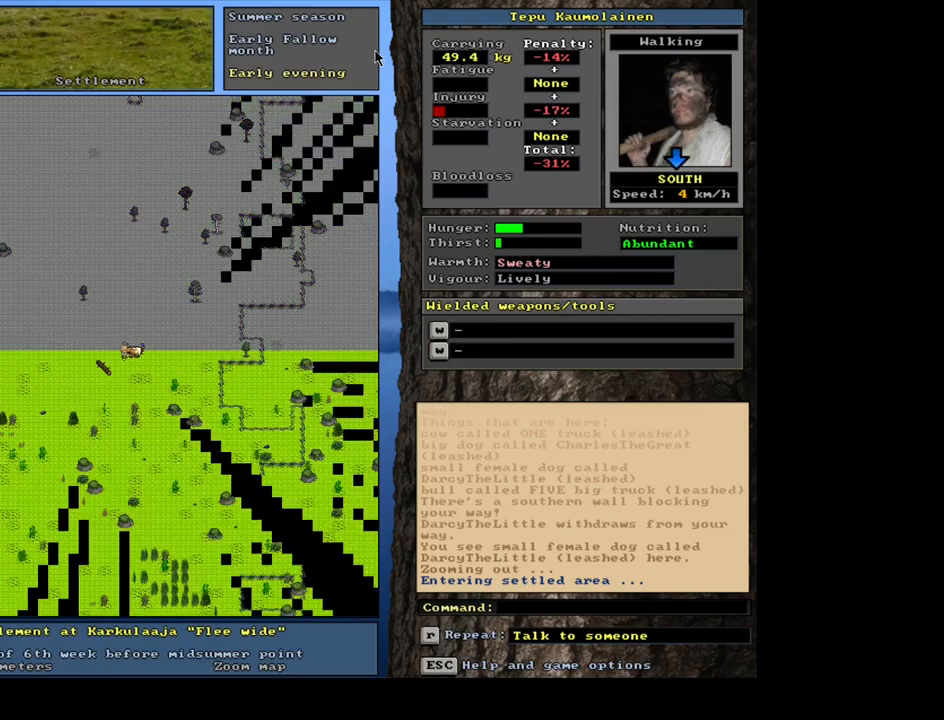
{"keys": ["ctrl"], "mouse": [], "events": [[267, "num3", "down"], [350, "num3", "up"], [500, "ctrl", "down"]]}
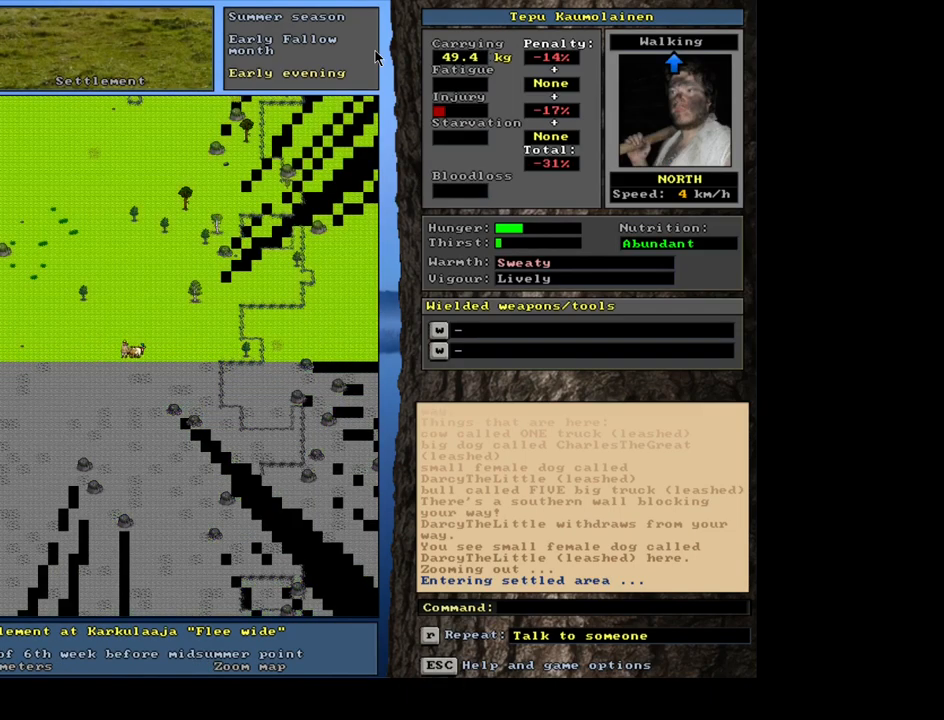
{"keys": ["ctrl"], "mouse": [], "events": [[100, "num8", "down"], [150, "num7", "down"], [184, "num8", "up"], [267, "num7", "up"], [317, "num8", "down"], [350, "num7", "down"], [384, "num8", "up"], [467, "num7", "up"]]}
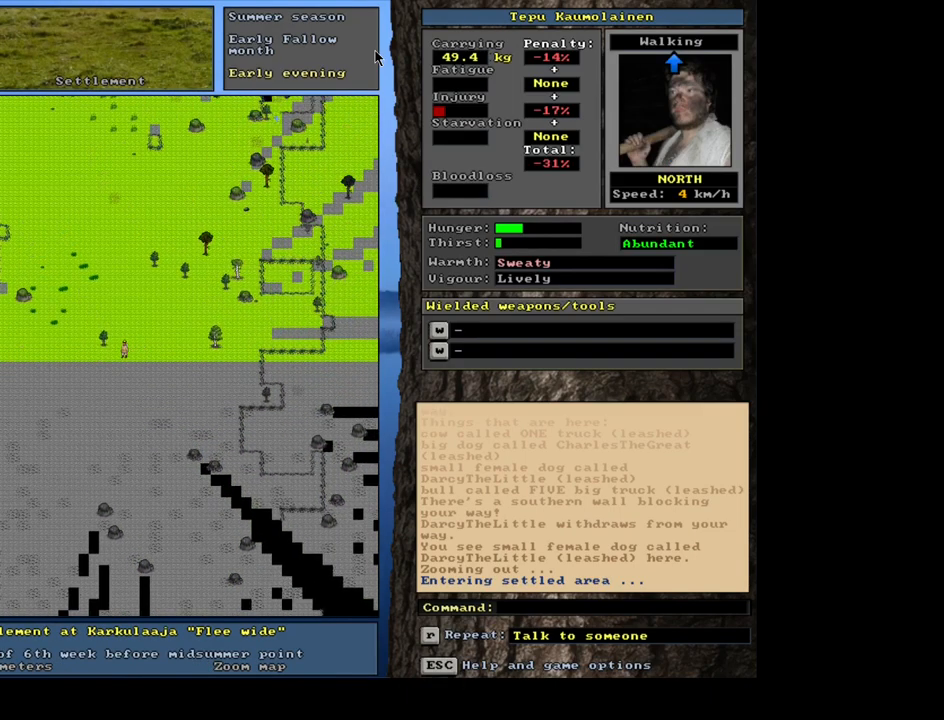
{"keys": ["ctrl", "num7"], "mouse": [], "events": [[17, "num8", "down"], [50, "num7", "down"], [100, "num8", "up"], [184, "num7", "up"], [250, "num7", "down"], [250, "num8", "down"], [284, "num8", "up"], [367, "num7", "up"], [467, "num7", "down"]]}
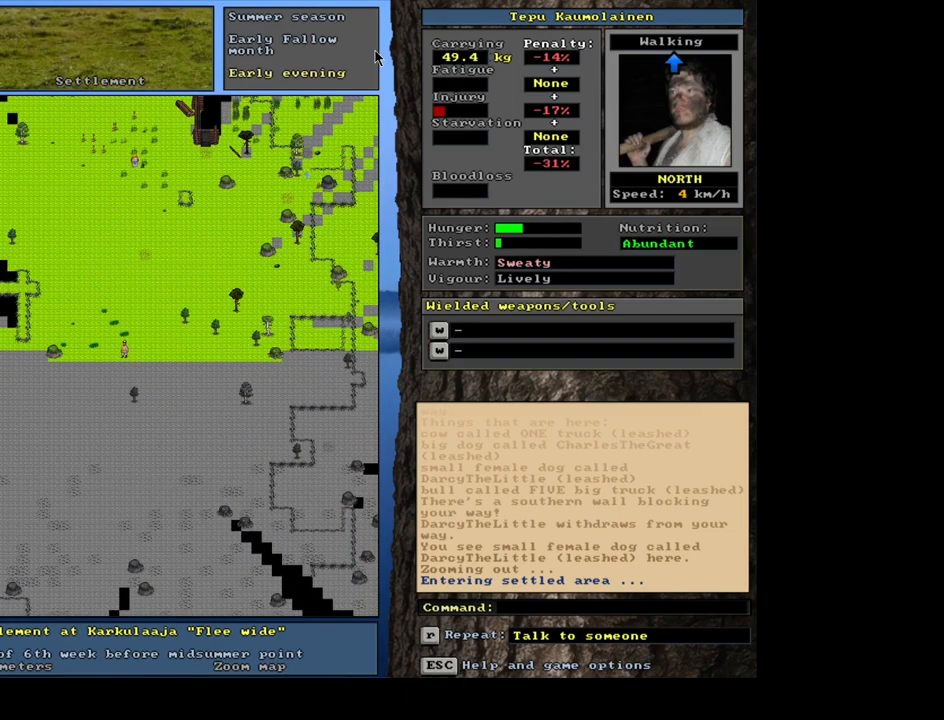
{"keys": ["ctrl"], "mouse": [], "events": [[33, "num7", "up"], [66, "num8", "down"], [150, "num7", "down"], [200, "num8", "up"], [283, "num7", "up"], [416, "num7", "down"], [416, "num8", "down"], [466, "num7", "up"], [500, "num8", "up"]]}
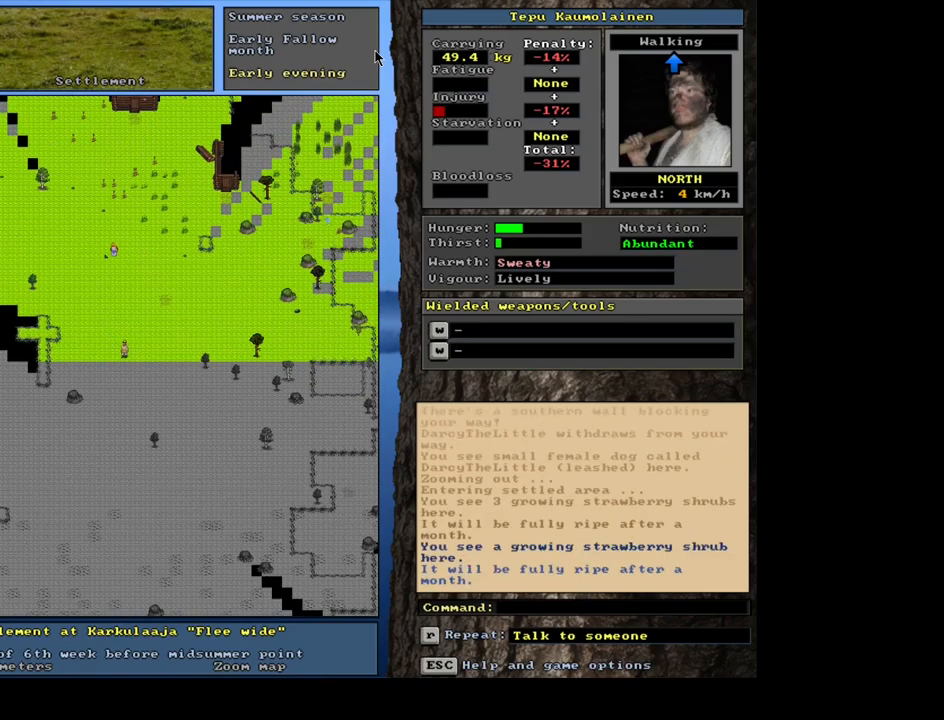
{"keys": ["ctrl"], "mouse": [], "events": [[100, "num9", "down"], [200, "num9", "up"], [267, "num8", "down"], [334, "num7", "down"], [384, "num8", "up"], [500, "num7", "up"]]}
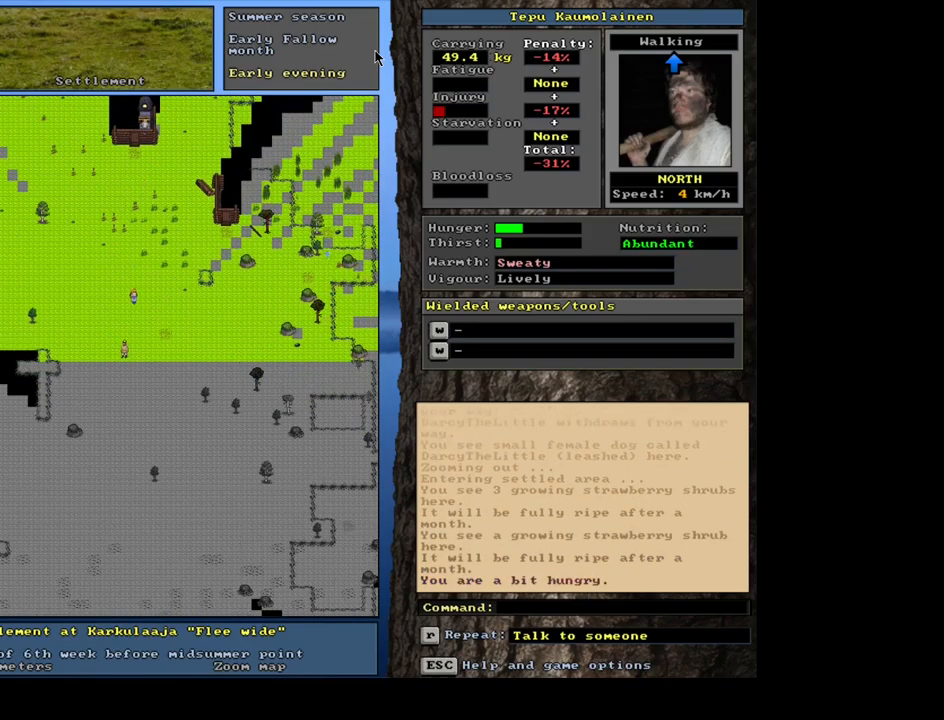
{"keys": [], "mouse": [], "events": [[117, "num8", "down"], [217, "num8", "up"], [450, "ctrl", "up"]]}